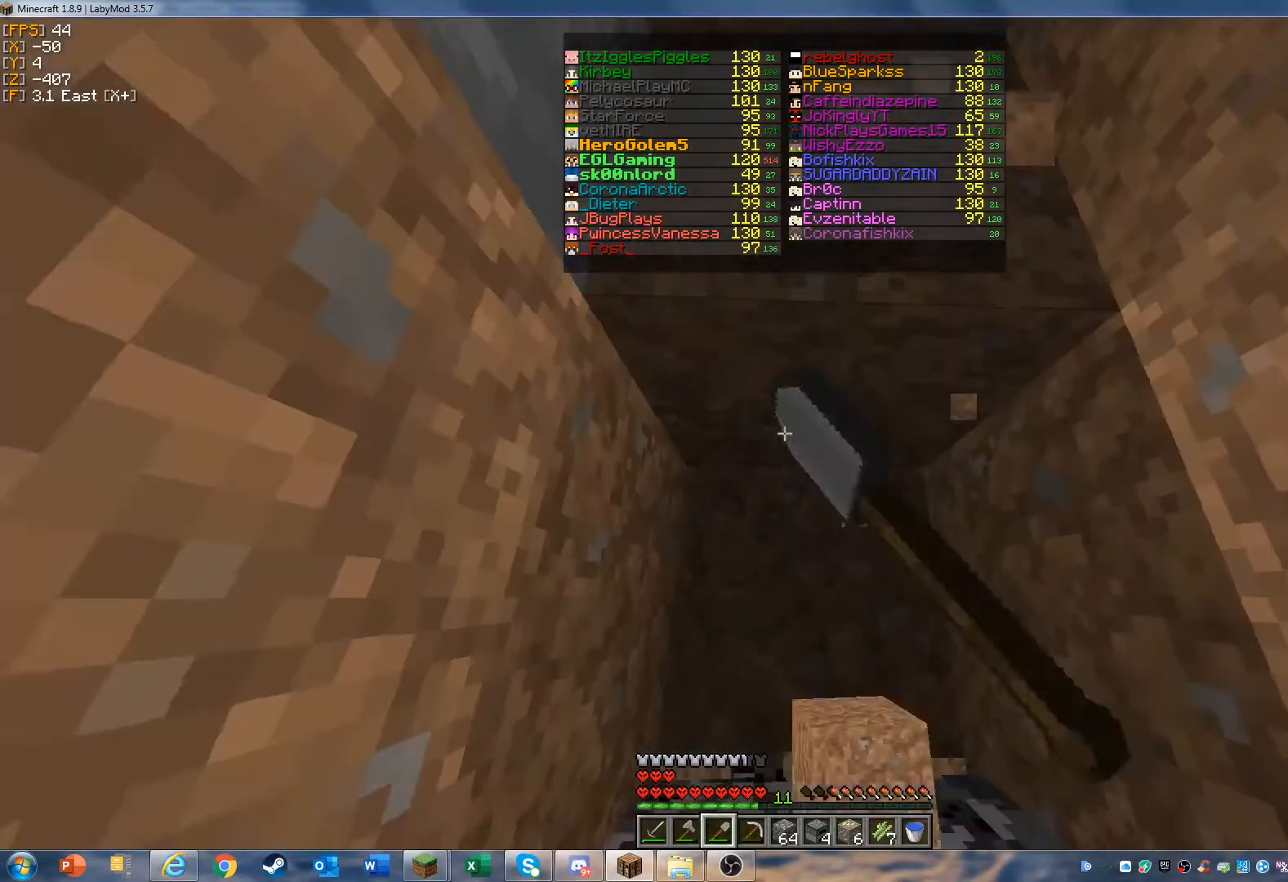
Gameplay with keyboard and mouse; each line is a JSON object with the keys and mouse buttons held at the frame after it. "events" lists presses ("down") and releases ("up") of "a", "d", "s", "w", "mouse_left" and "mouse_right" between this image and that frame as [ms after this image, input, new state], when the widget could be followed in between. "mouse_left", "mouse_right" = the "left", "right" buttons of the "mouse" list. No other keys are recorded. Fast repeated clicks can show as one long hold. Mouse movement is not recorded.
{"keys": [], "mouse": ["left"], "events": []}
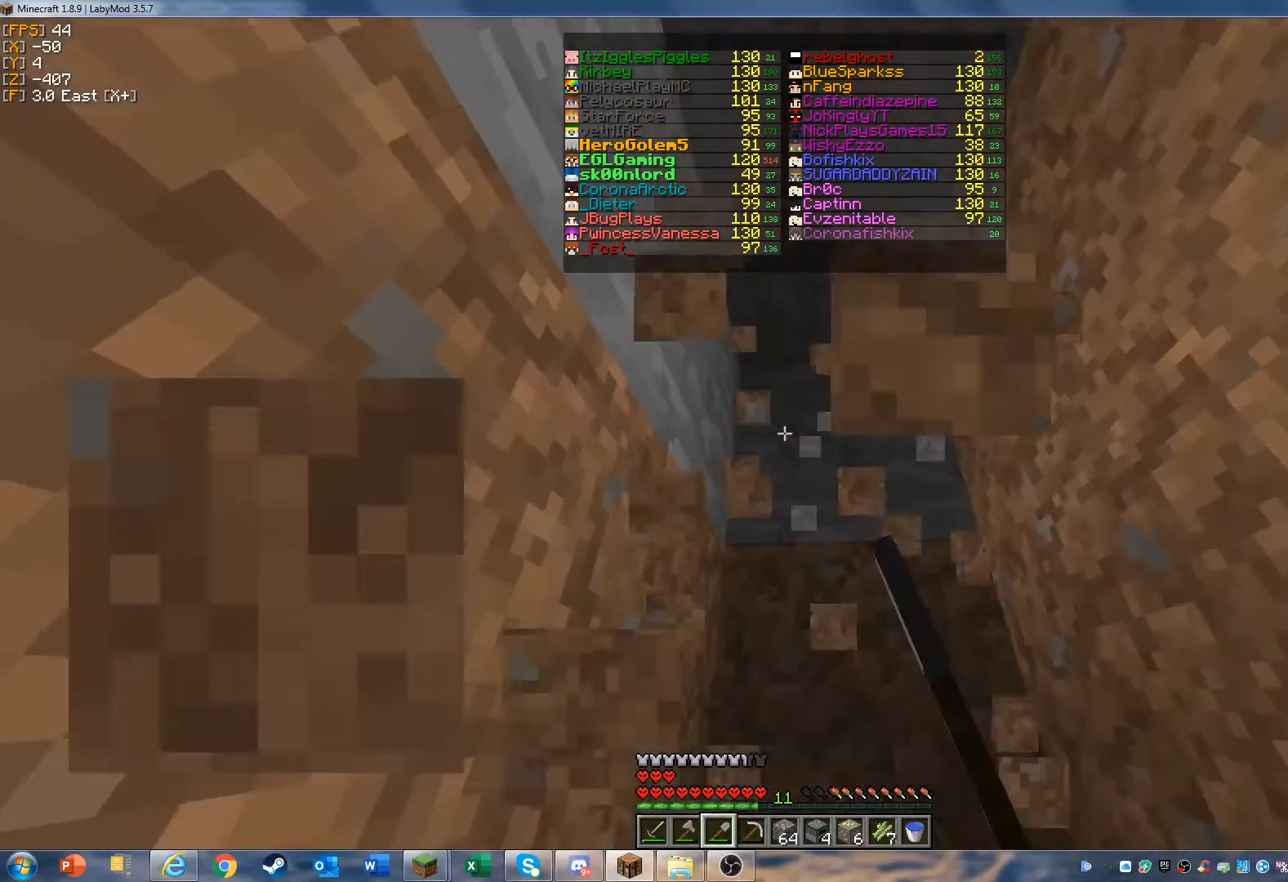
{"keys": [], "mouse": ["left"], "events": []}
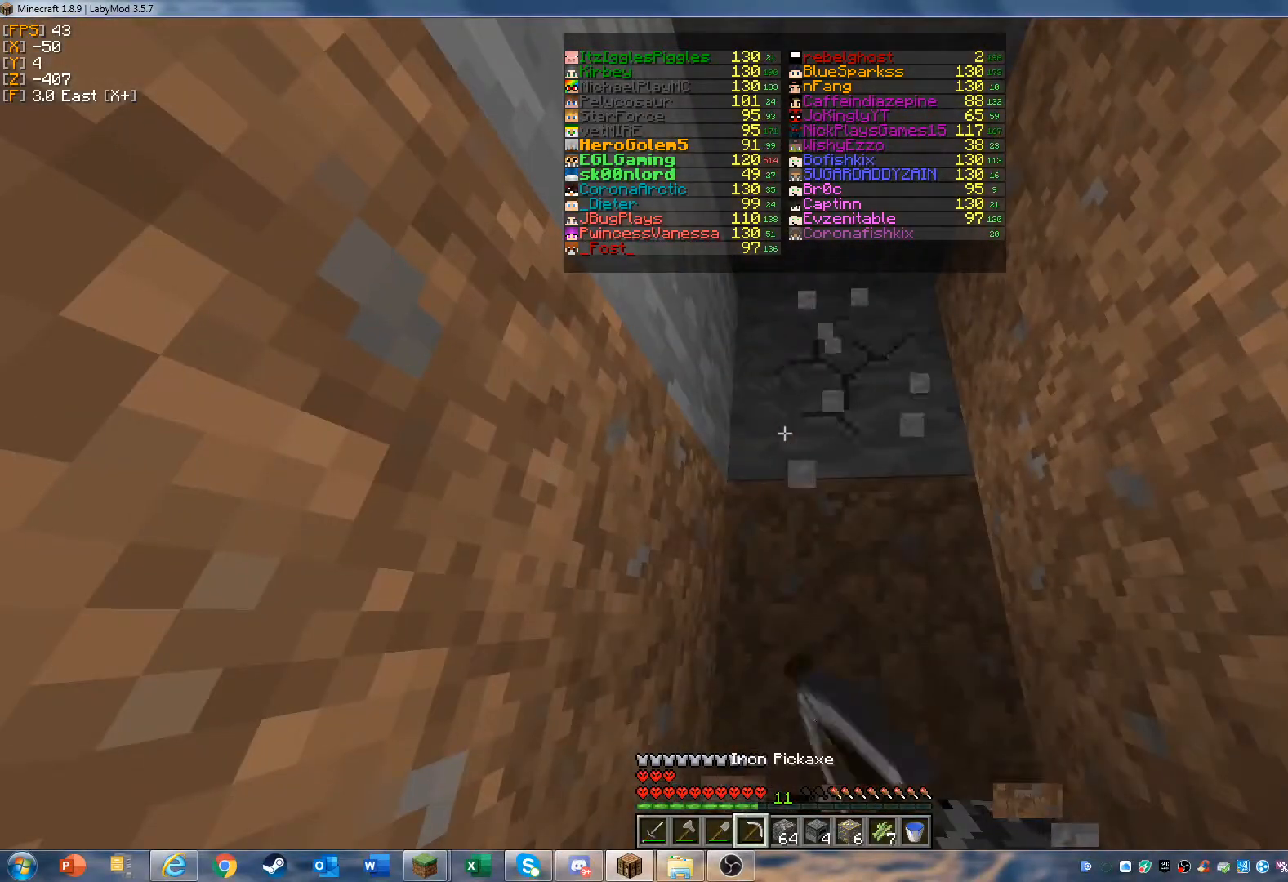
{"keys": [], "mouse": ["left"], "events": []}
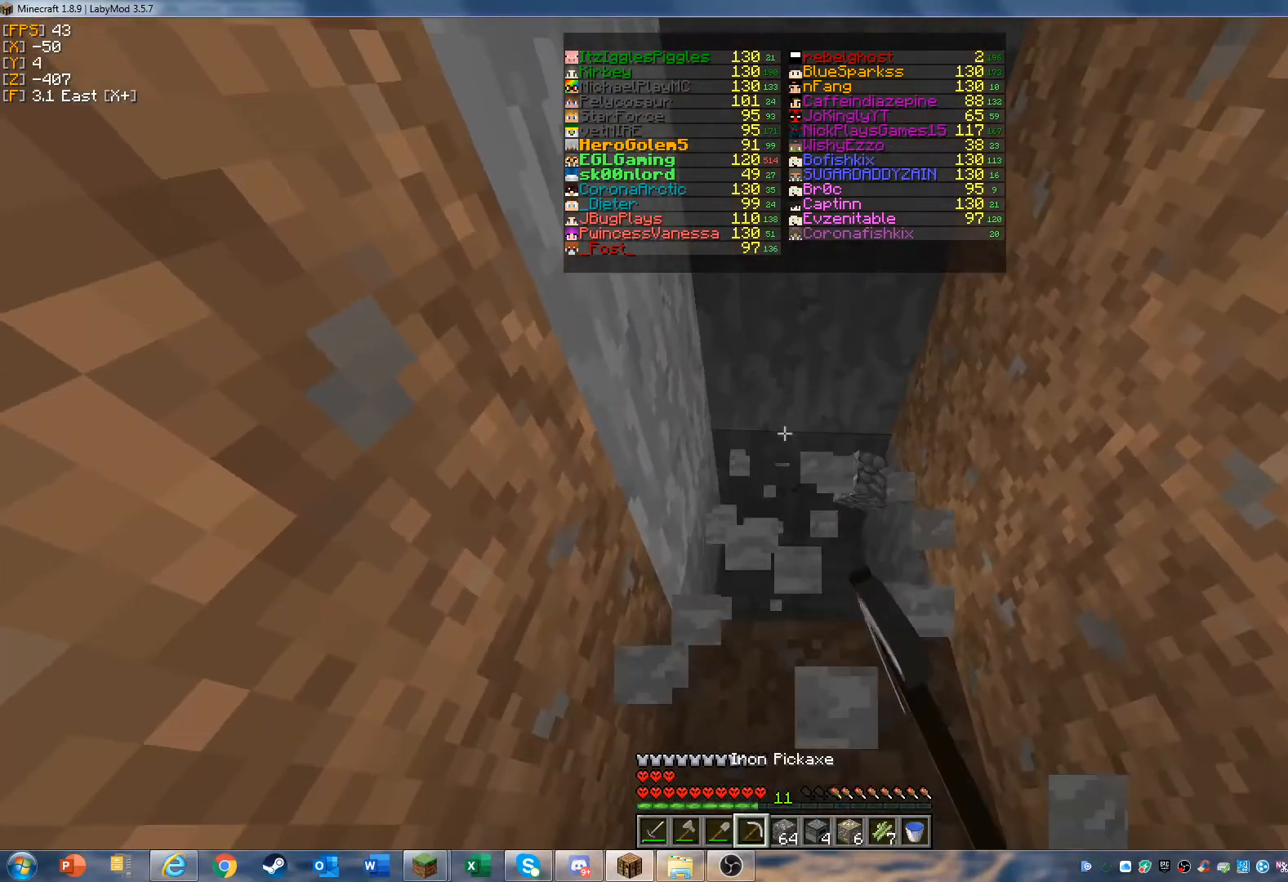
{"keys": ["w"], "mouse": ["left"], "events": [[333, "w", "down"]]}
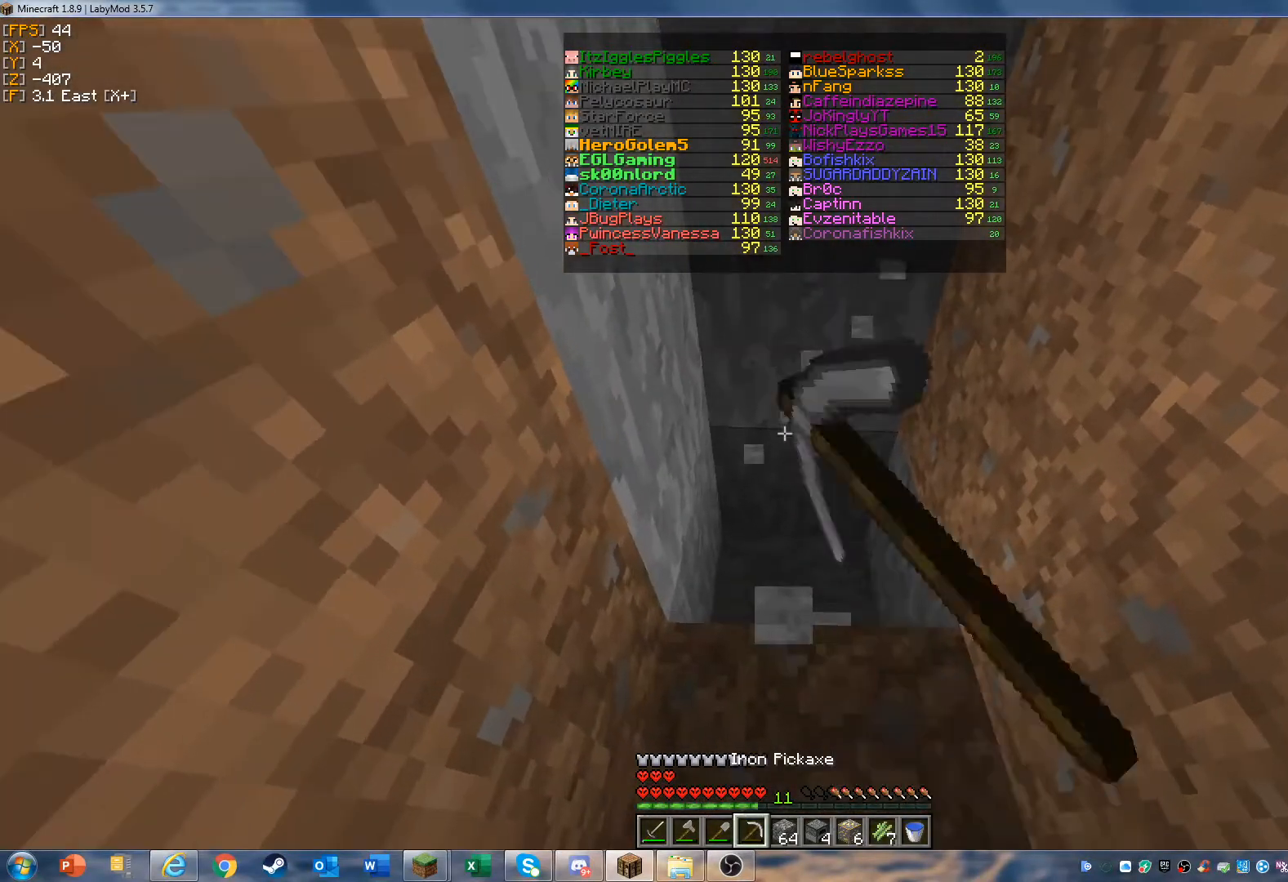
{"keys": ["w"], "mouse": ["left"], "events": []}
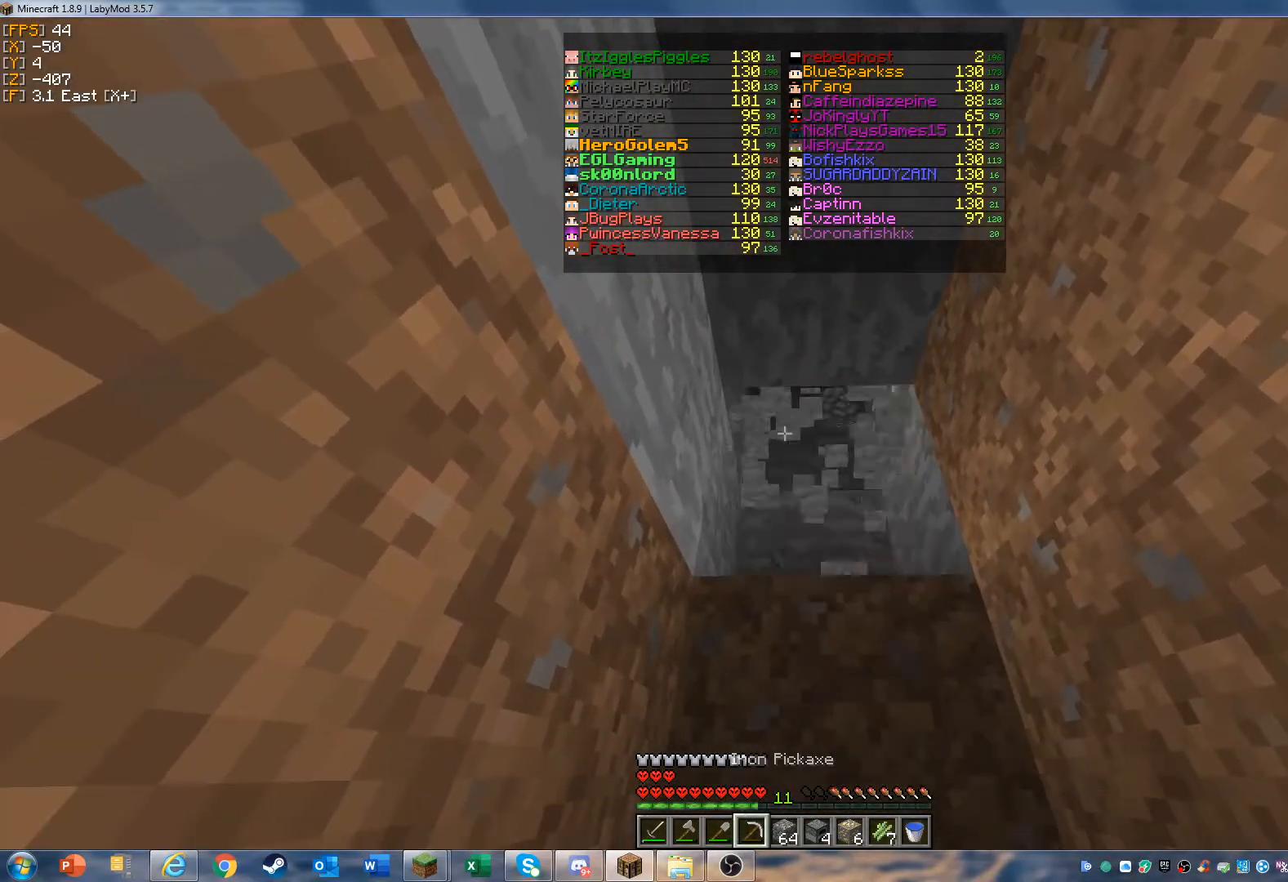
{"keys": ["w"], "mouse": ["left"], "events": []}
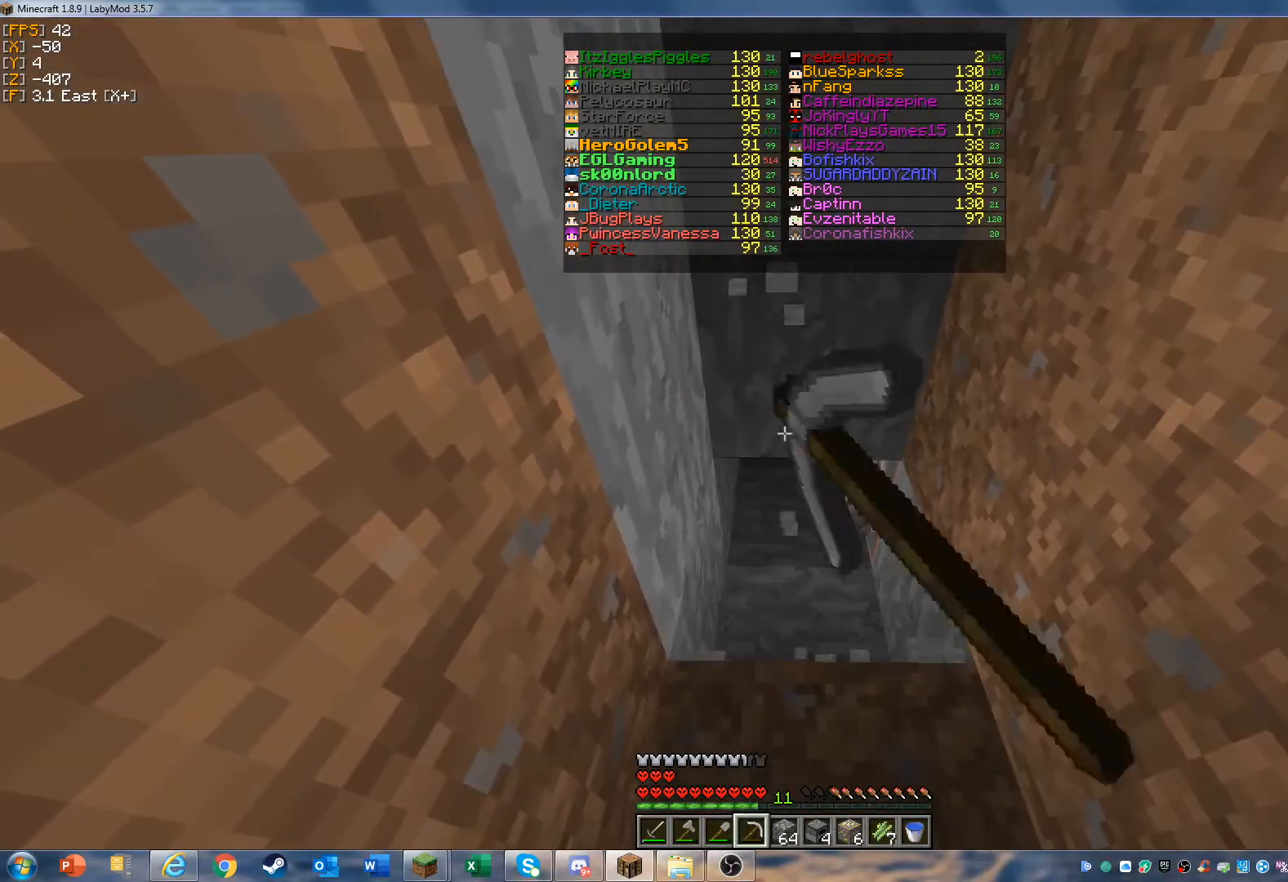
{"keys": ["w"], "mouse": ["left"], "events": []}
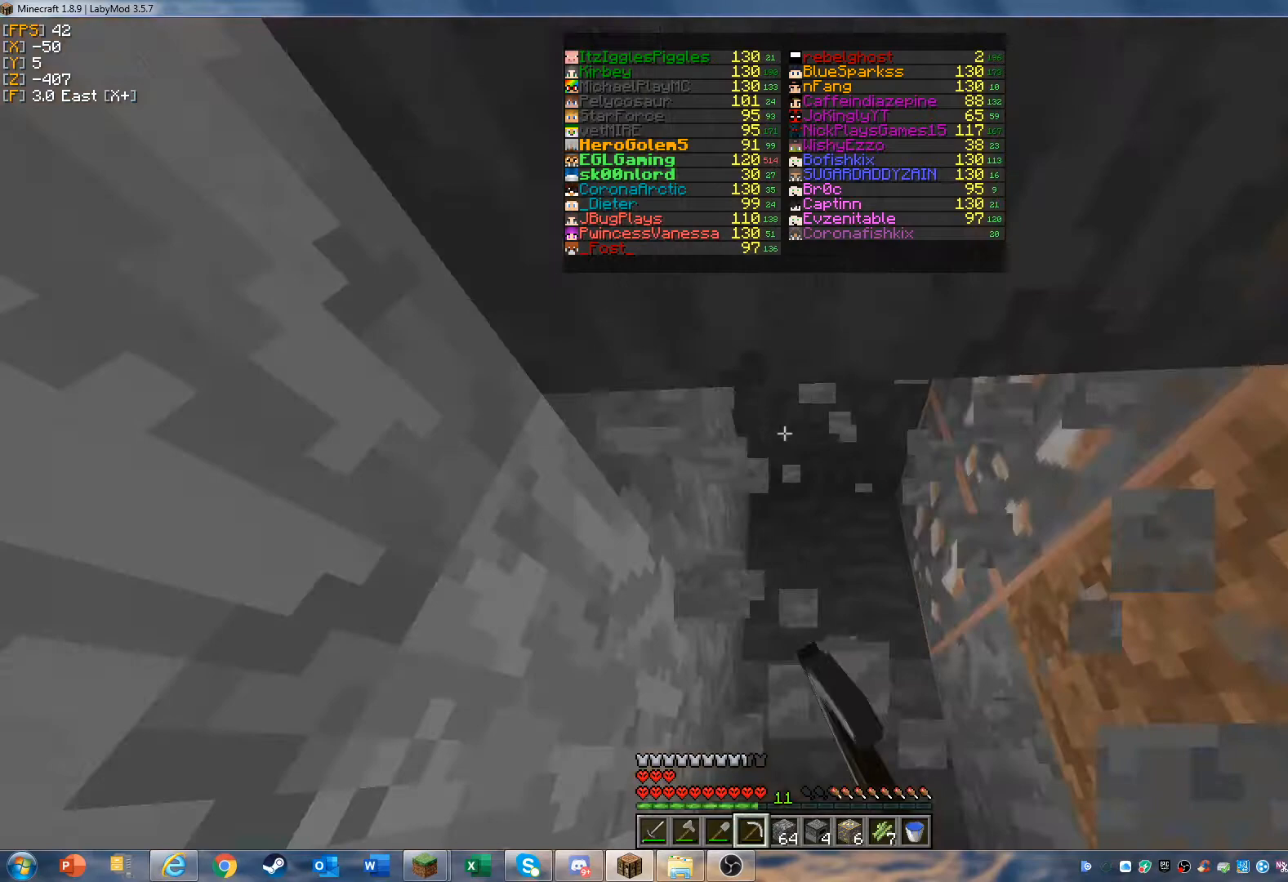
{"keys": ["w"], "mouse": ["left"], "events": []}
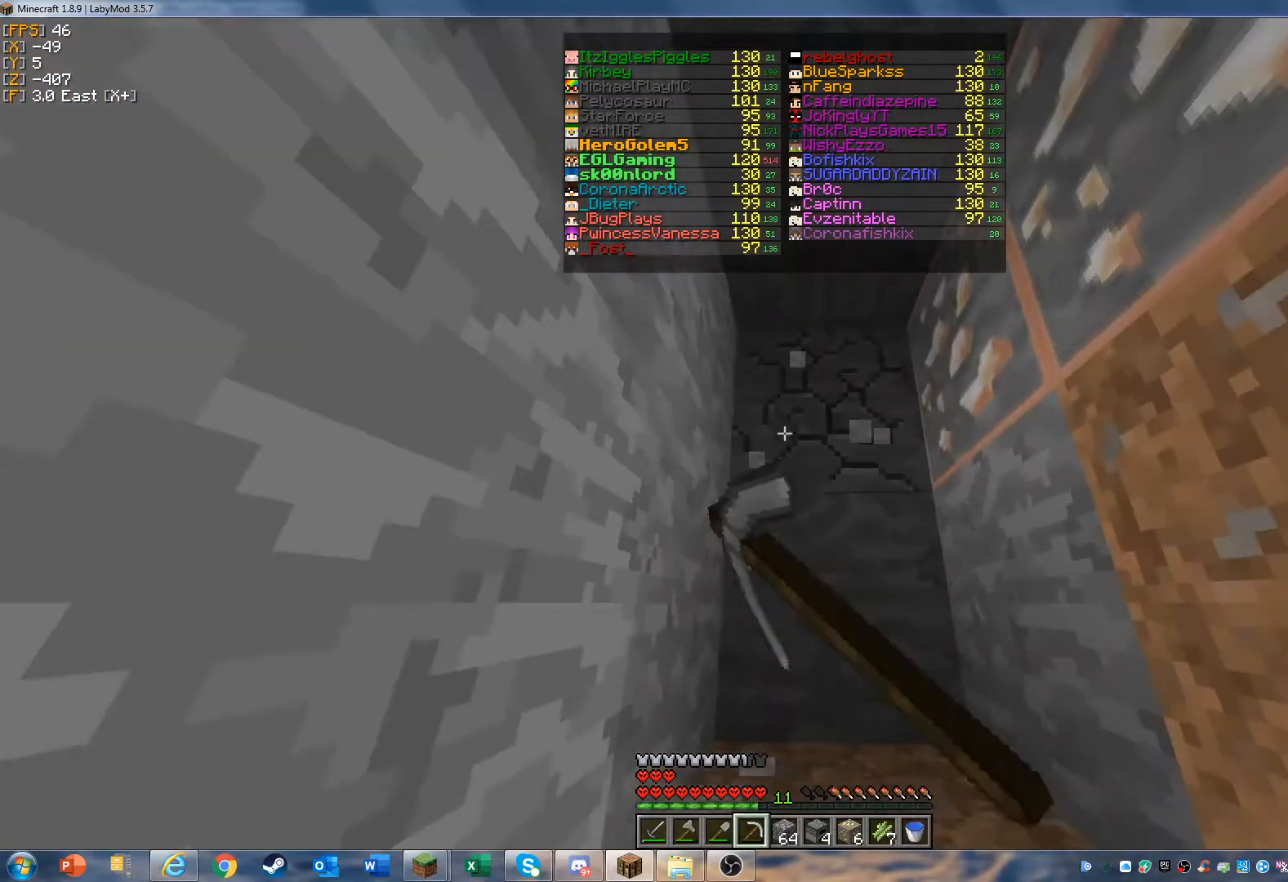
{"keys": ["w"], "mouse": ["left"], "events": []}
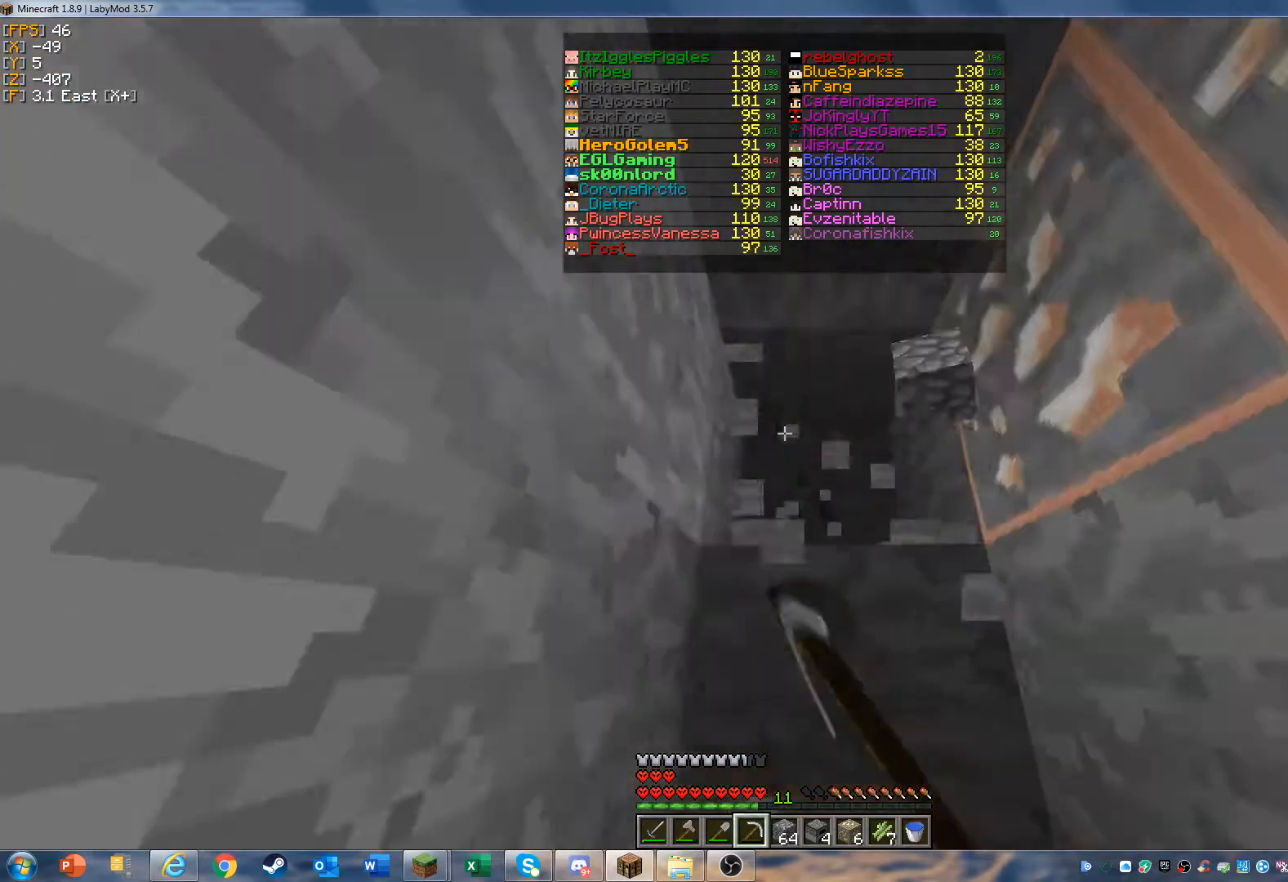
{"keys": ["w"], "mouse": ["left"], "events": [[267, "w", "up"], [433, "w", "down"]]}
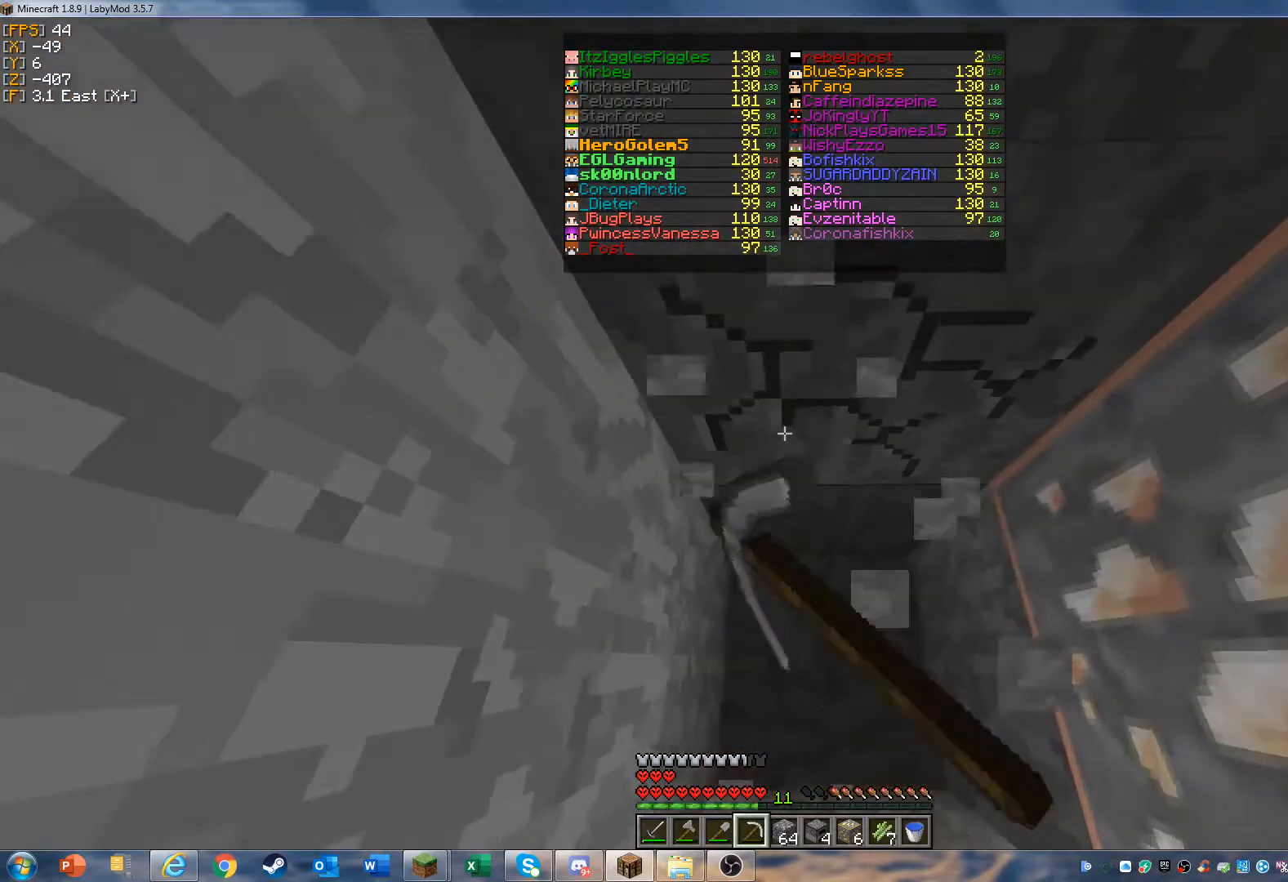
{"keys": ["w"], "mouse": ["left"], "events": []}
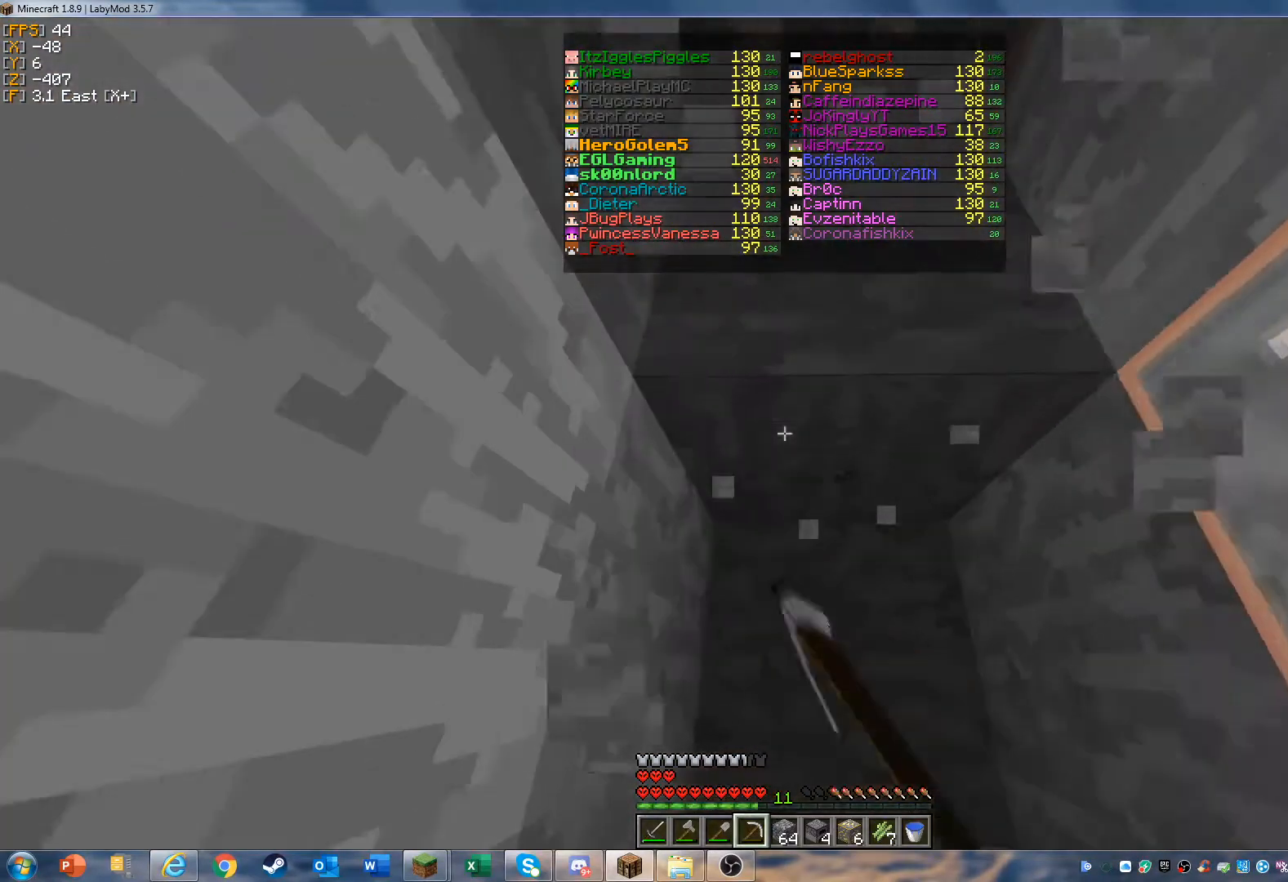
{"keys": ["w"], "mouse": ["left", "right"], "events": [[300, "mouse_right", "down"]]}
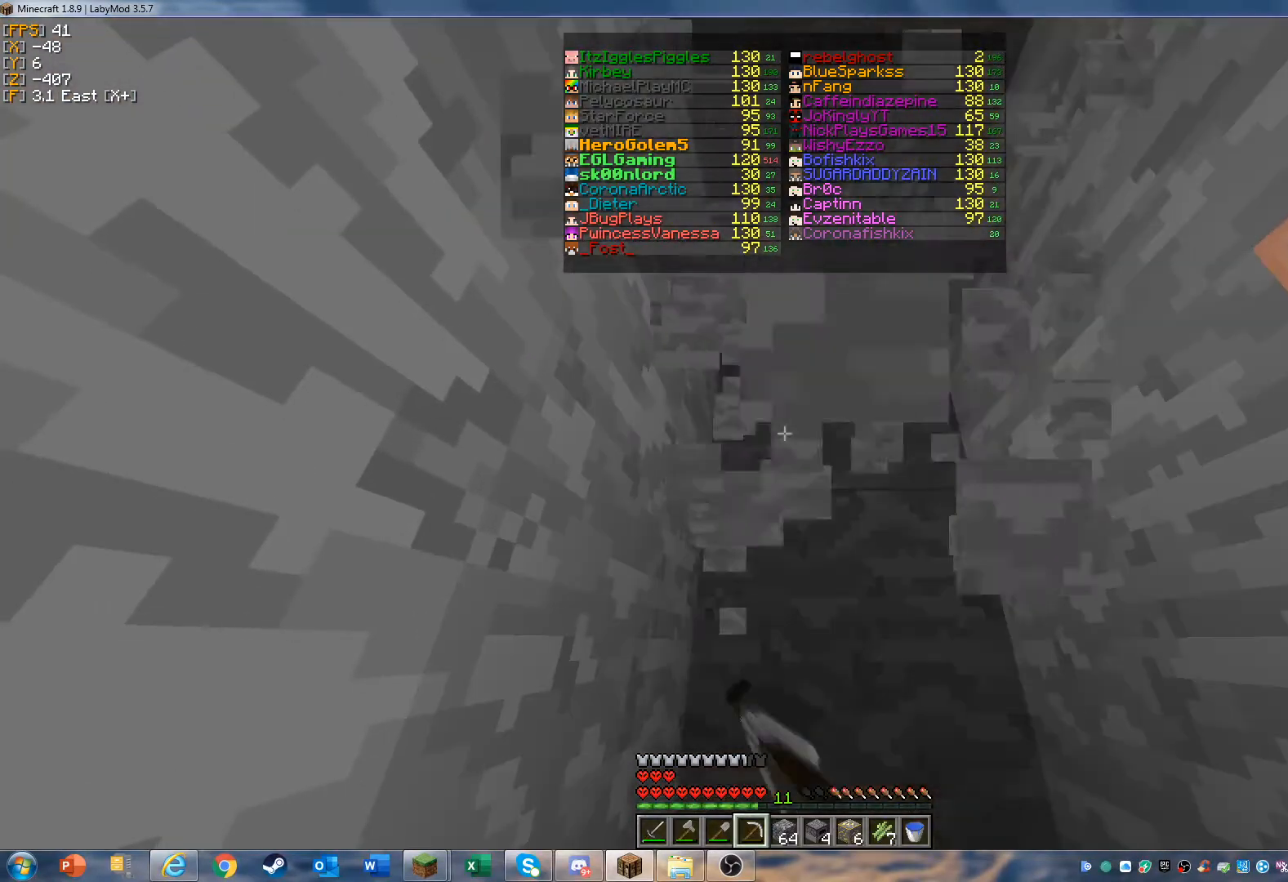
{"keys": [], "mouse": ["left"], "events": [[467, "mouse_right", "up"], [467, "w", "up"]]}
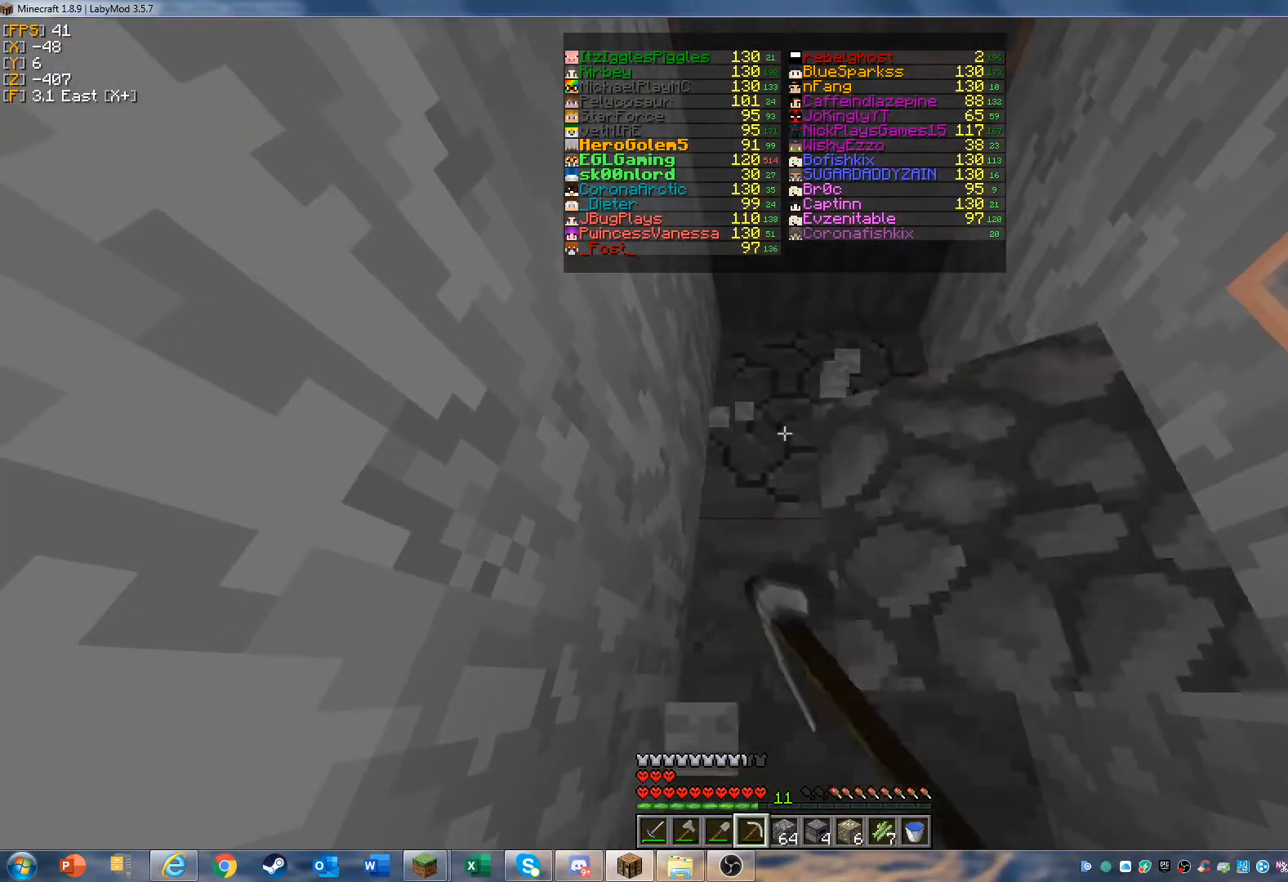
{"keys": ["s"], "mouse": [], "events": [[33, "mouse_left", "up"], [233, "s", "down"]]}
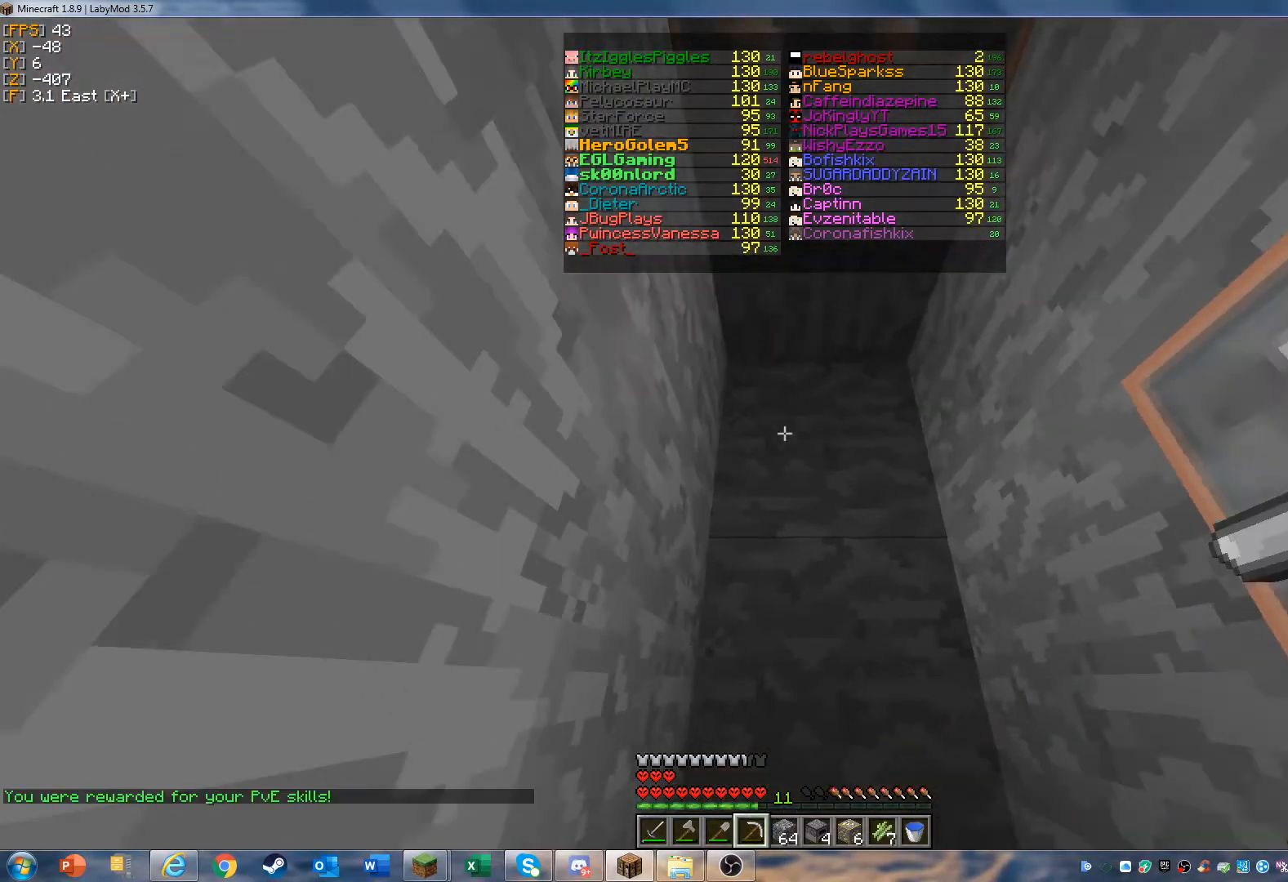
{"keys": ["s"], "mouse": [], "events": []}
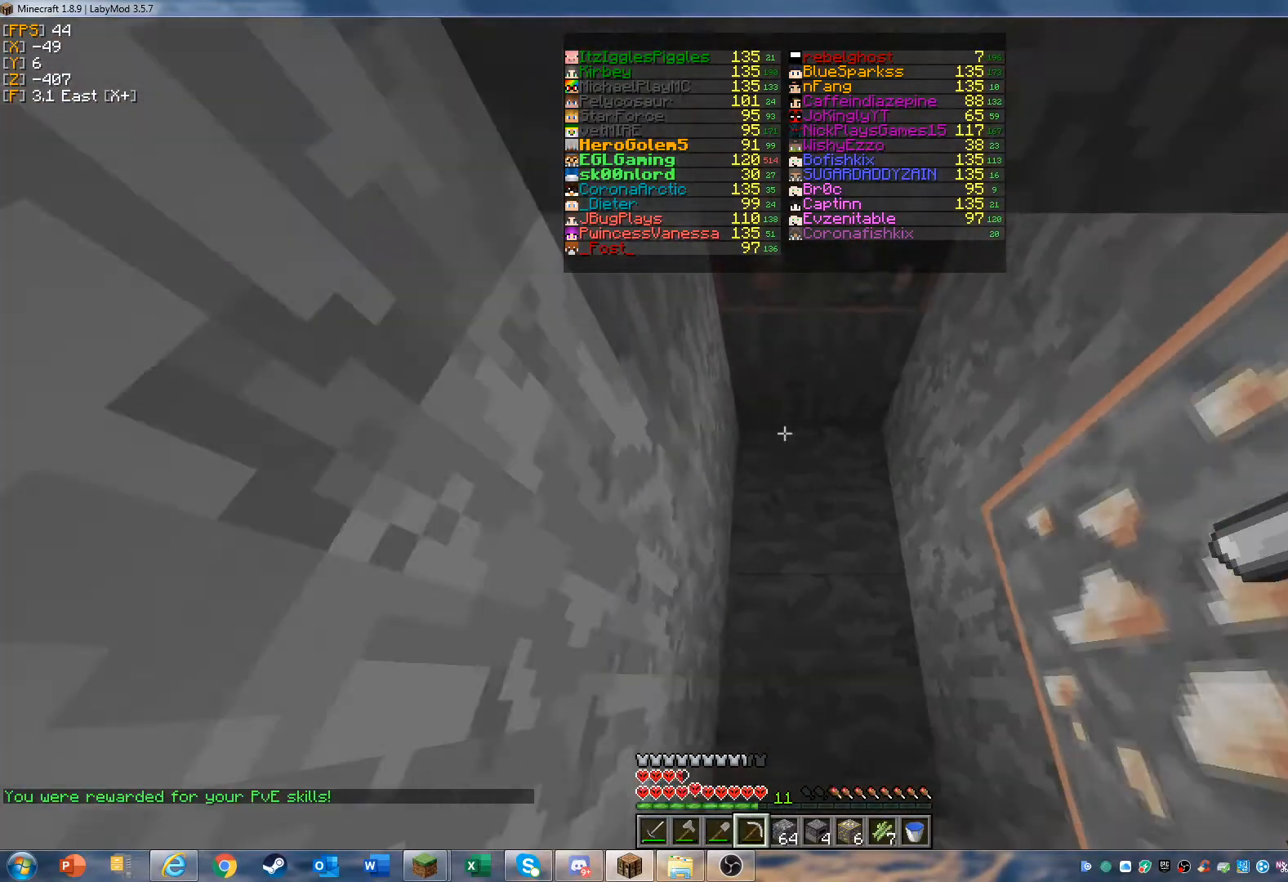
{"keys": [], "mouse": [], "events": [[367, "s", "up"]]}
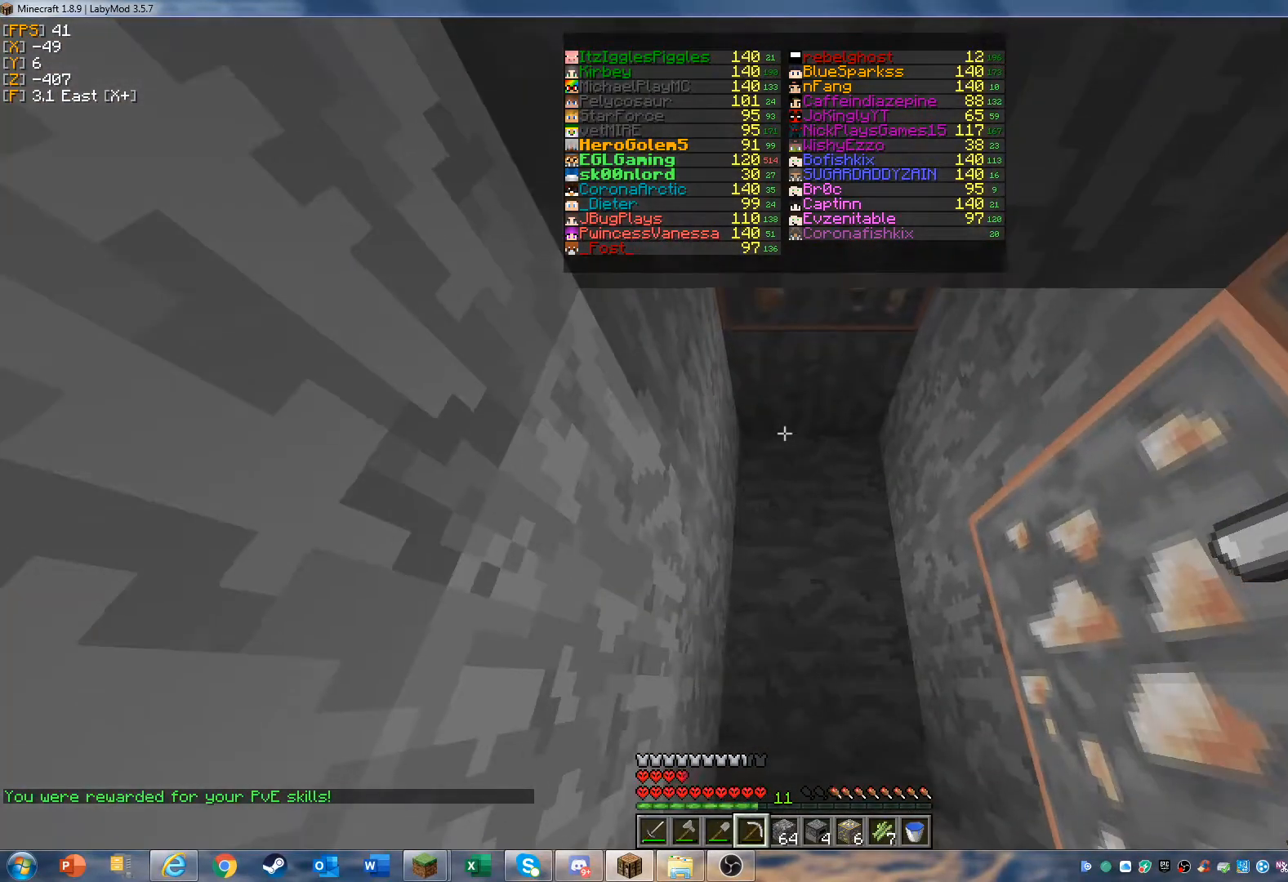
{"keys": ["w"], "mouse": ["left", "right"], "events": [[67, "w", "down"], [200, "mouse_left", "down"], [200, "mouse_right", "down"]]}
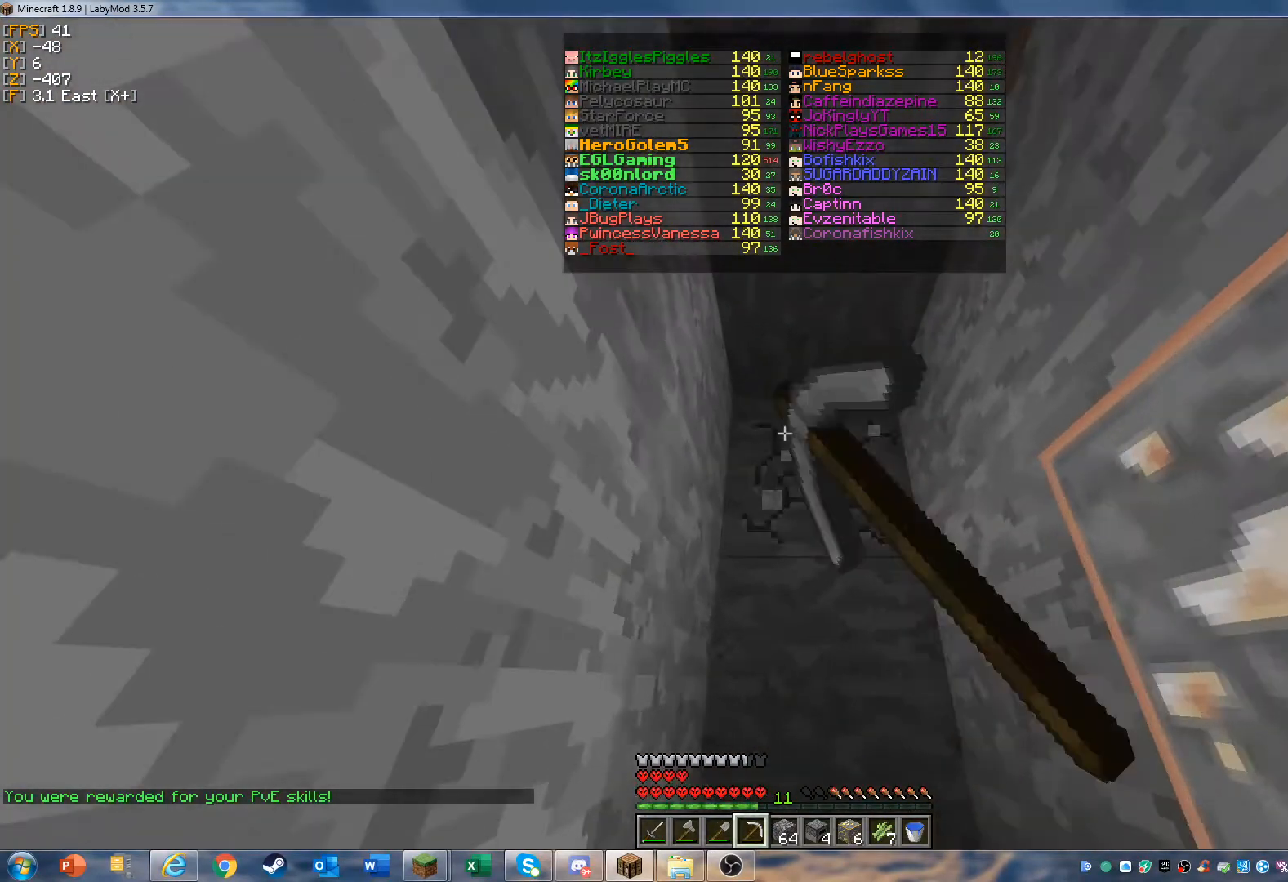
{"keys": ["w"], "mouse": [], "events": [[433, "mouse_left", "up"], [433, "mouse_right", "up"]]}
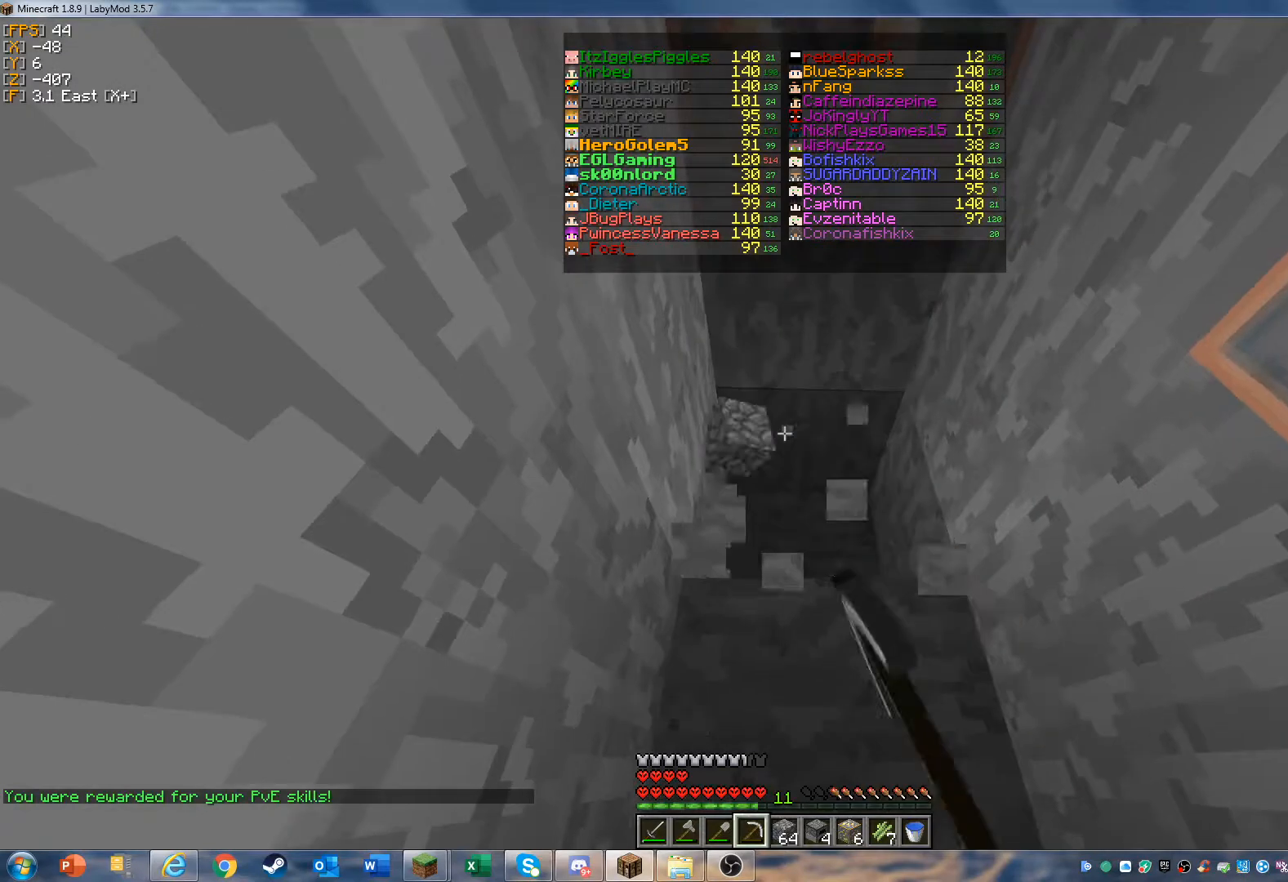
{"keys": ["w"], "mouse": [], "events": []}
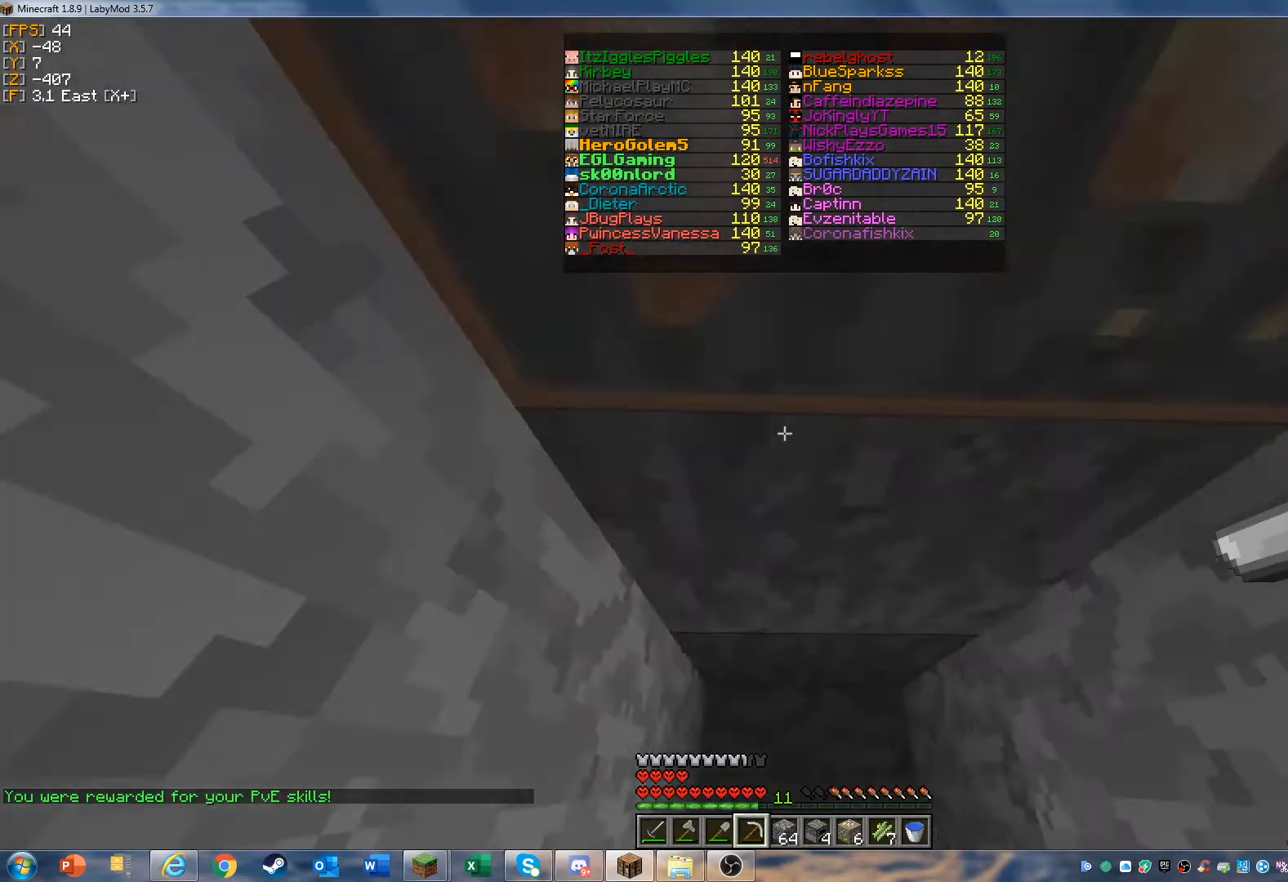
{"keys": [], "mouse": [], "events": [[200, "w", "up"]]}